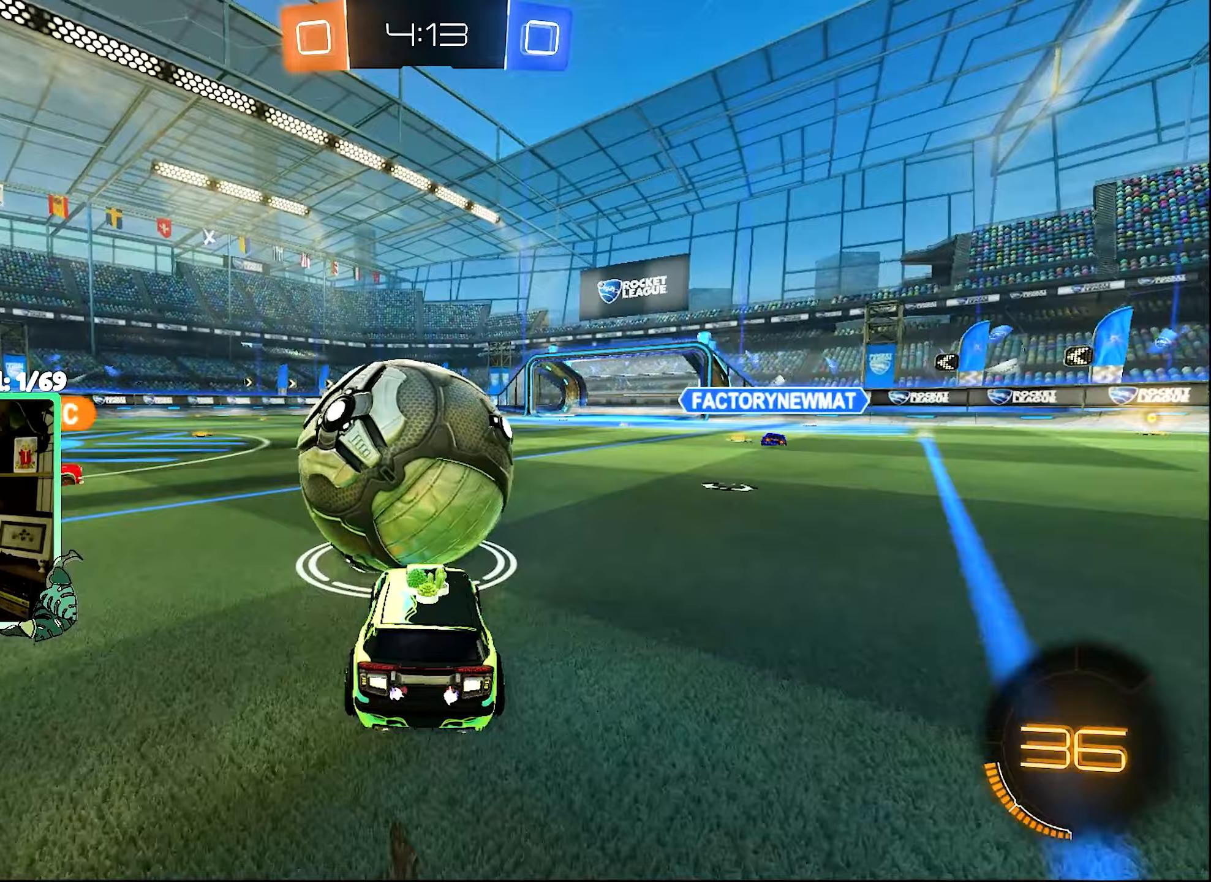
Gameplay with a controller (Xbox layout); each line is a JSON object with the inputs held at the frame after it (dt_ms = milliseconds from this image to that frame). "events" lists button and stick changes between this image and that frame as [ms after this image, input, new state], when the widget could be followed in between. Not read: R3.
{"dt_ms": 67, "buttons": [], "left_stick": "center", "right_stick": "center", "events": []}
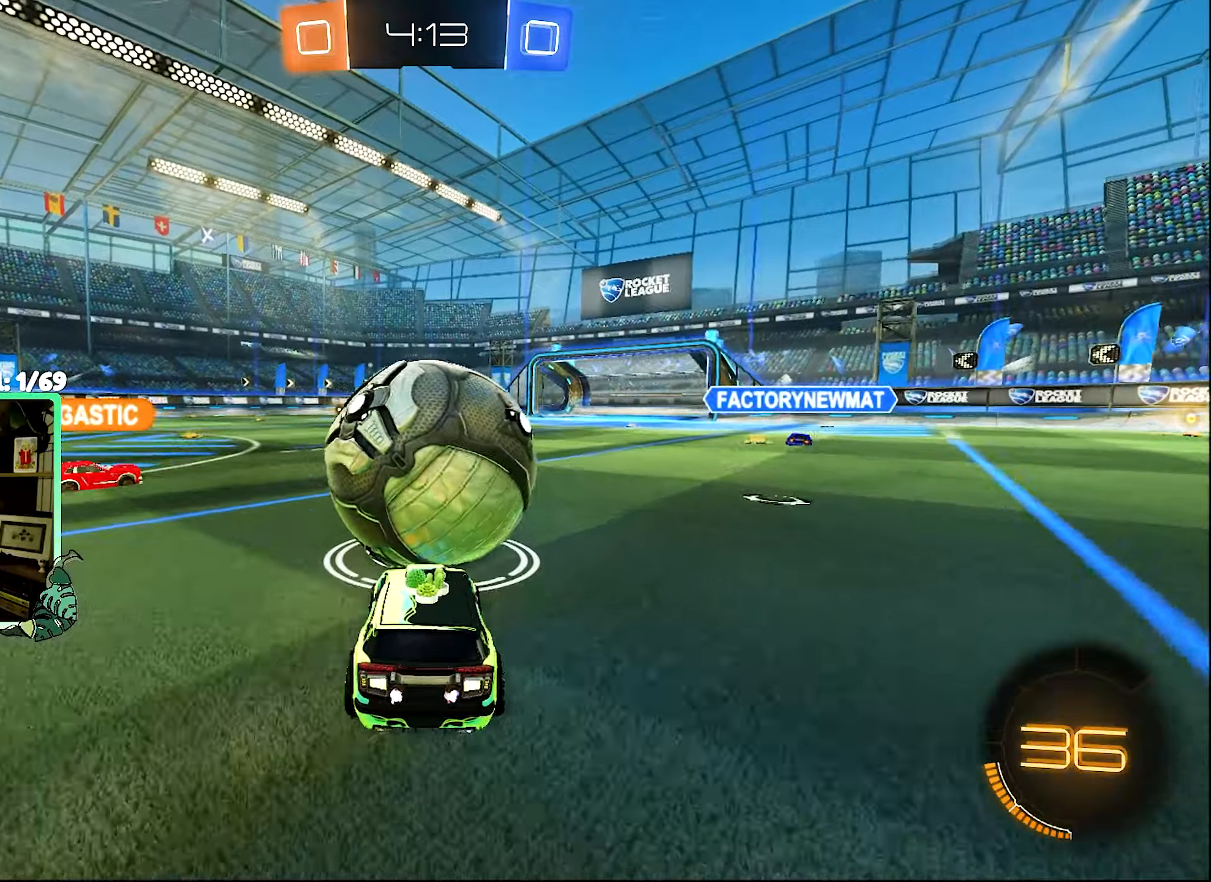
{"dt_ms": 500, "buttons": ["B", "R2"], "left_stick": "left", "right_stick": "center", "events": [[66, "R2", "down"], [66, "left_stick", "right"], [333, "B", "down"], [333, "left_stick", "left"]]}
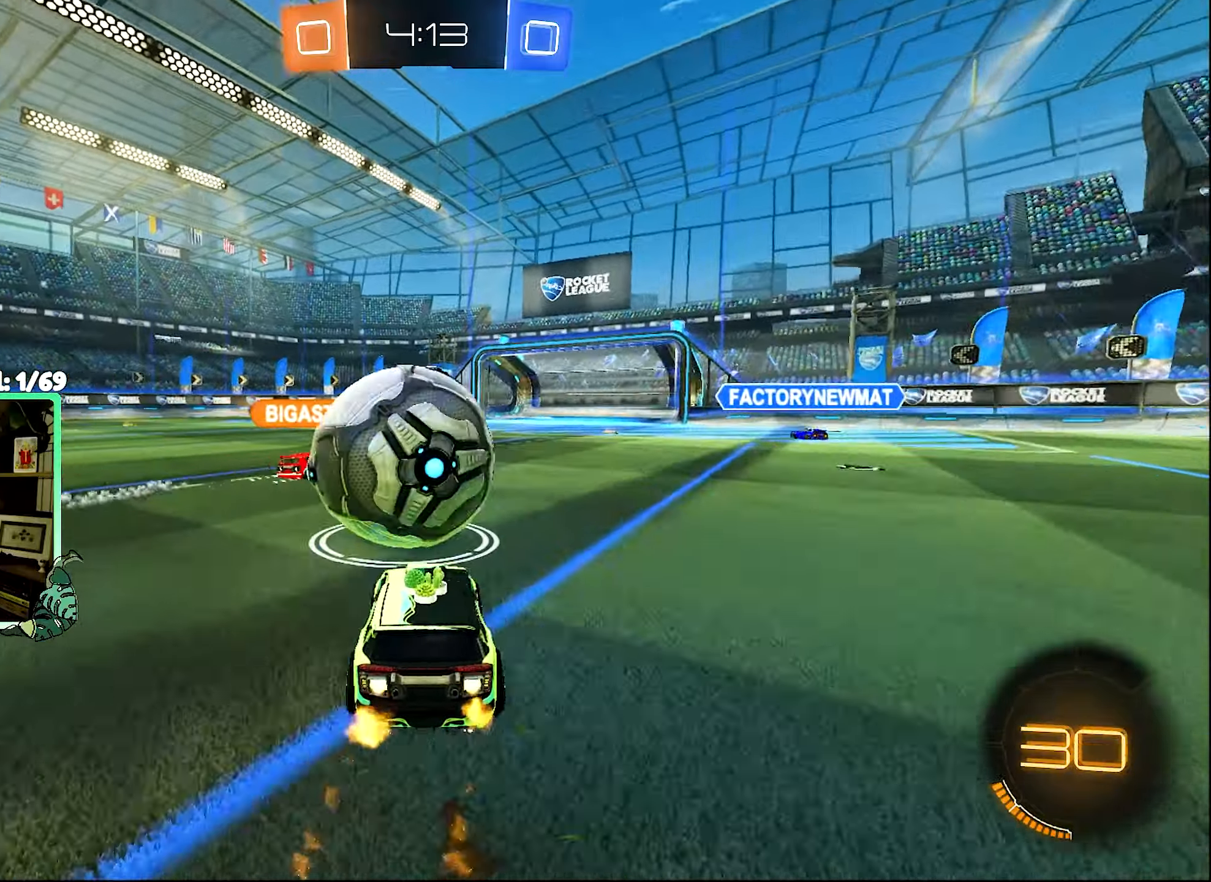
{"dt_ms": 500, "buttons": ["B", "R2"], "left_stick": "center", "right_stick": "center", "events": [[33, "B", "up"], [66, "R2", "up"], [66, "left_stick", "center"], [100, "R2", "down"], [166, "left_stick", "right"], [200, "B", "down"], [300, "left_stick", "center"]]}
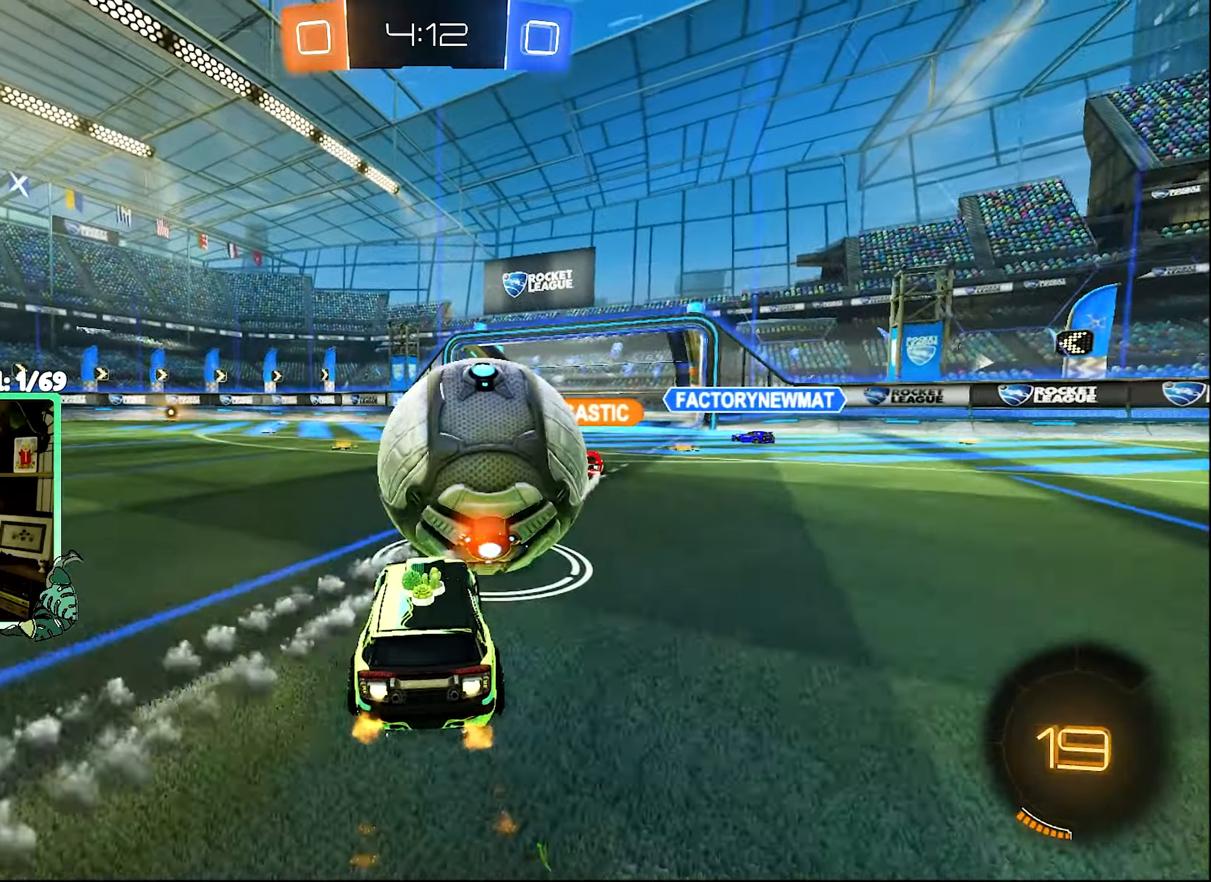
{"dt_ms": 500, "buttons": ["B", "R1", "R2"], "left_stick": "down-left", "right_stick": "center", "events": [[66, "left_stick", "left"], [133, "A", "down"], [200, "left_stick", "right"], [233, "A", "up"], [233, "B", "up"], [266, "R1", "down"], [300, "A", "down"], [350, "B", "down"], [350, "L3", "down"], [400, "L3", "up"], [400, "left_stick", "down-left"], [433, "A", "up"], [433, "R2", "up"], [500, "R2", "down"]]}
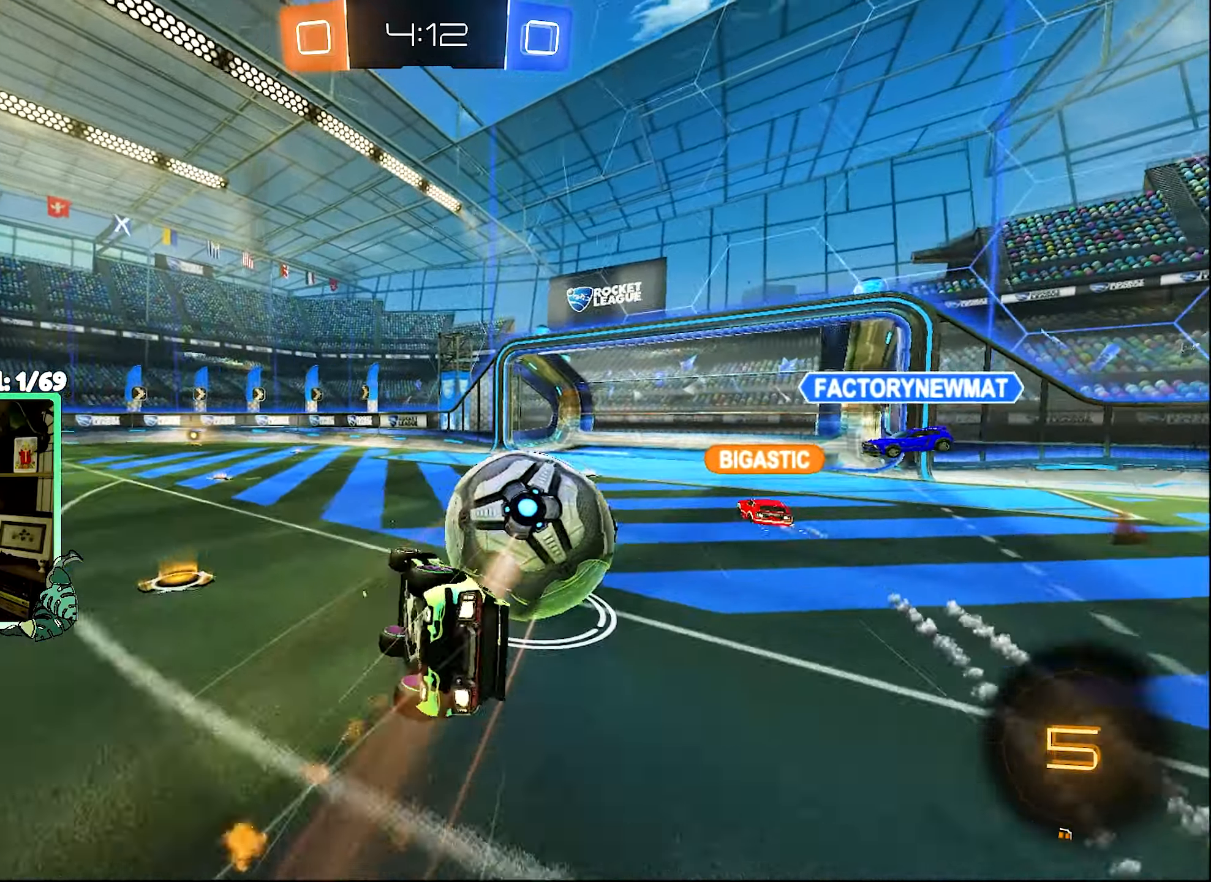
{"dt_ms": 500, "buttons": ["B", "Y", "R1", "R2"], "left_stick": "center", "right_stick": "center", "events": [[66, "left_stick", "center"], [466, "Y", "down"]]}
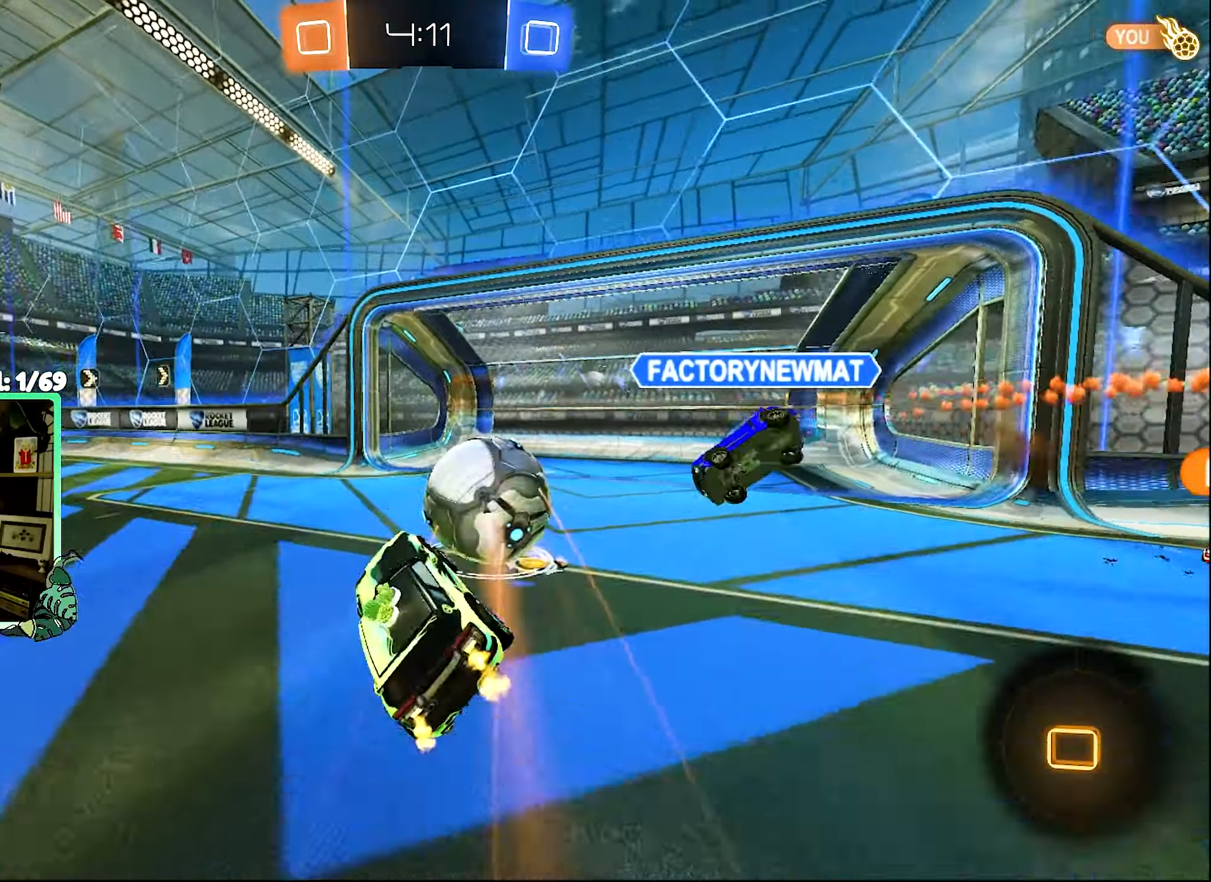
{"dt_ms": 500, "buttons": [], "left_stick": "center", "right_stick": "center", "events": [[33, "B", "up"], [66, "R2", "up"], [100, "R1", "up"], [100, "Y", "up"], [333, "left_stick", "left"], [400, "left_stick", "center"]]}
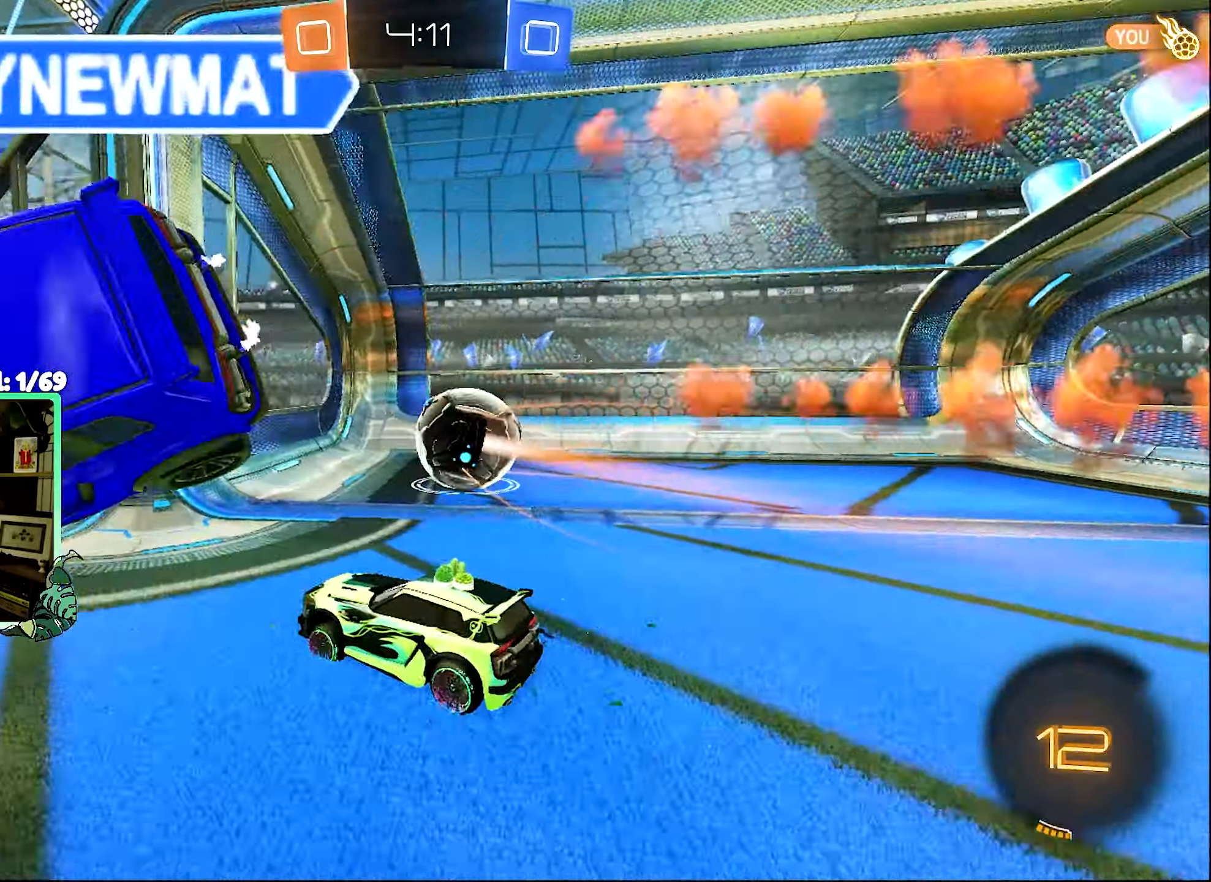
{"dt_ms": 500, "buttons": ["R2"], "left_stick": "center", "right_stick": "center", "events": [[66, "DPAD_LEFT", "down"], [133, "DPAD_LEFT", "up"], [233, "DPAD_RIGHT", "down"], [300, "R2", "down"], [333, "DPAD_RIGHT", "up"]]}
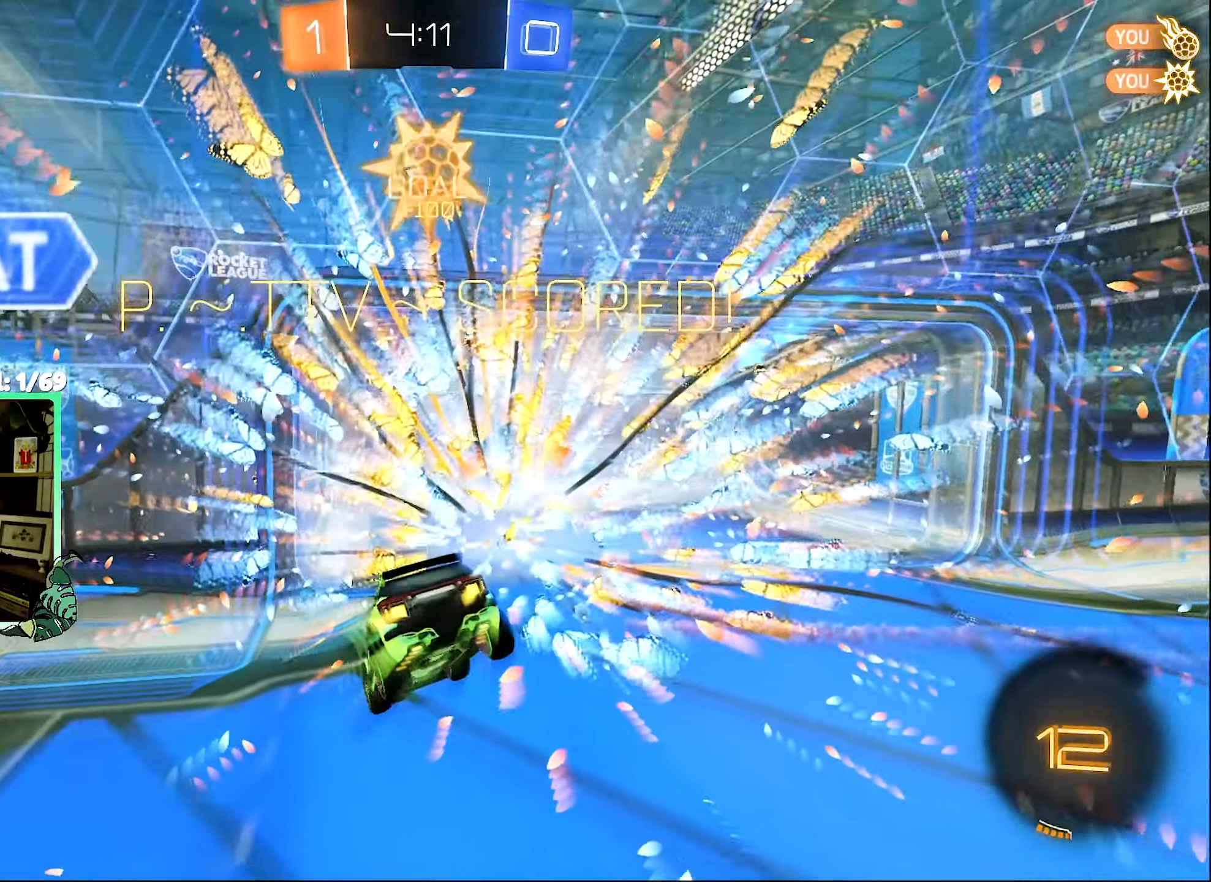
{"dt_ms": 500, "buttons": ["R1"], "left_stick": "up", "right_stick": "center", "events": [[233, "left_stick", "up"], [466, "R1", "down"], [466, "R2", "up"]]}
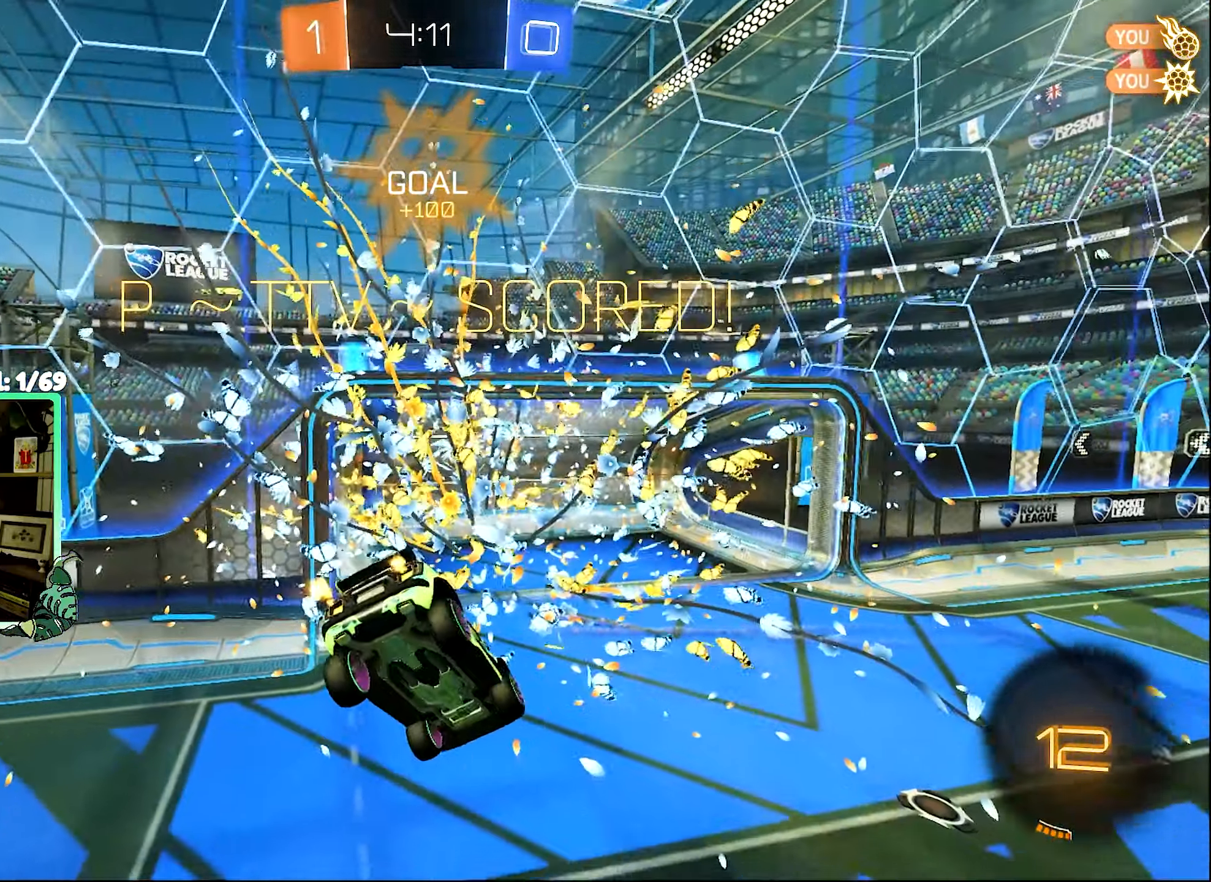
{"dt_ms": 500, "buttons": [], "left_stick": "center", "right_stick": "center", "events": [[50, "R1", "up"], [50, "Y", "down"], [50, "left_stick", "center"], [100, "Y", "up"], [333, "Y", "down"], [466, "Y", "up"]]}
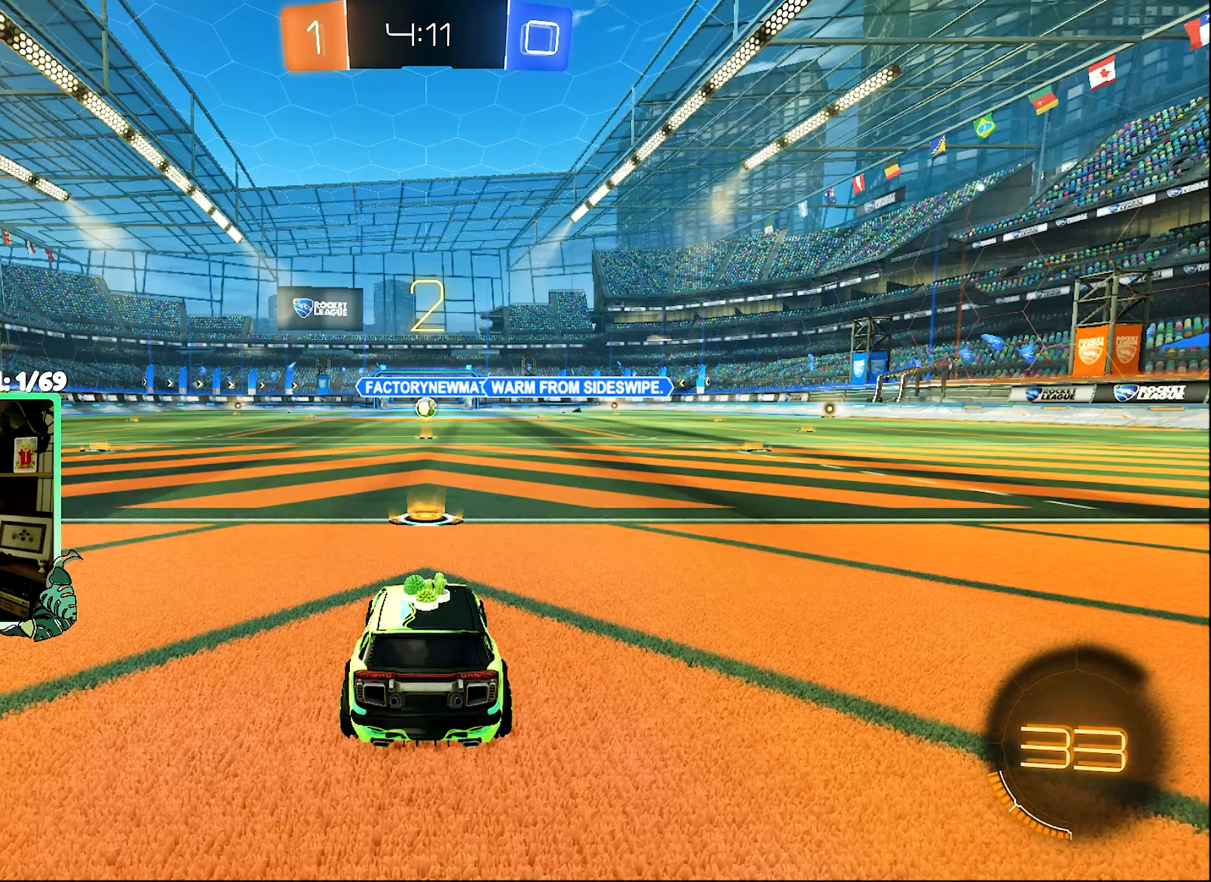
{"dt_ms": 500, "buttons": ["Y"], "left_stick": "center", "right_stick": "center", "events": [[166, "Y", "down"], [266, "Y", "up"], [433, "Y", "down"]]}